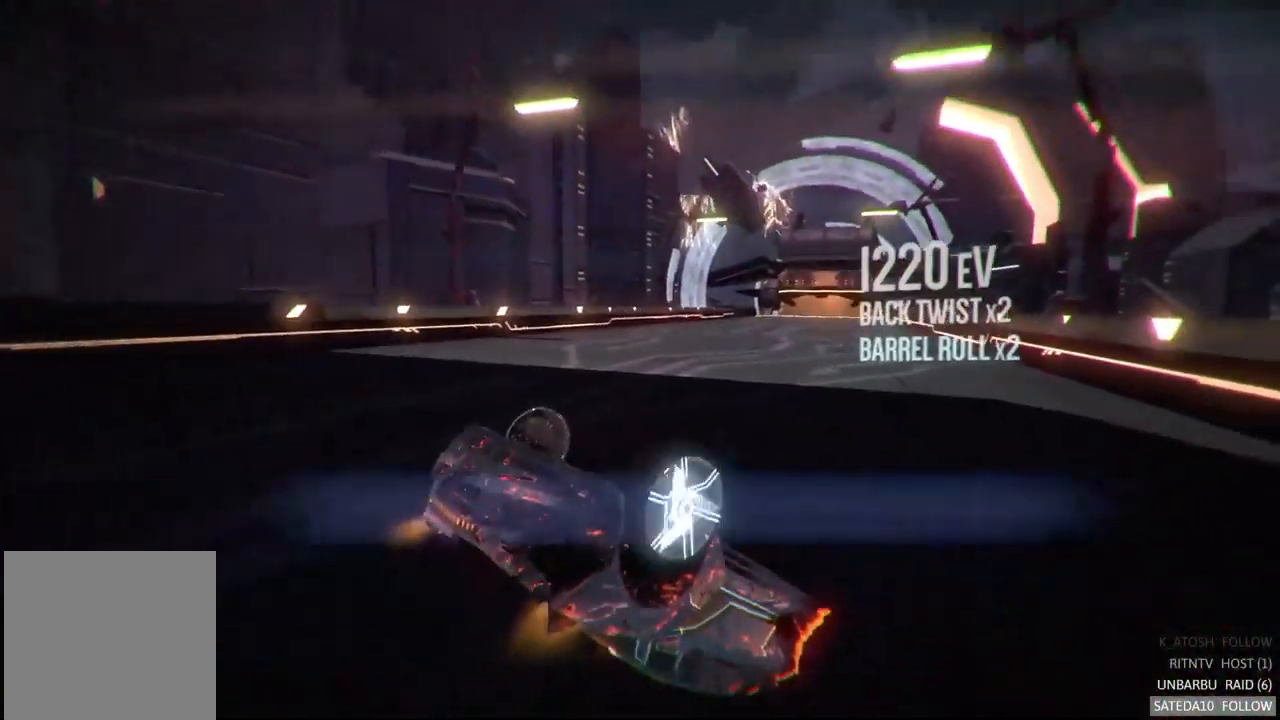
Gameplay with a controller (Xbox layout); each line is a JSON object with the inputs held at the frame after it. "events" lists button and stick changes between this image and that frame as [ms after this image, input, new state], when the widget could be followed in between. Not read: A L3 R3.
{"buttons": ["R2"], "left_stick": "down-right", "right_stick": "center", "events": [[250, "left_stick", "down-right"]]}
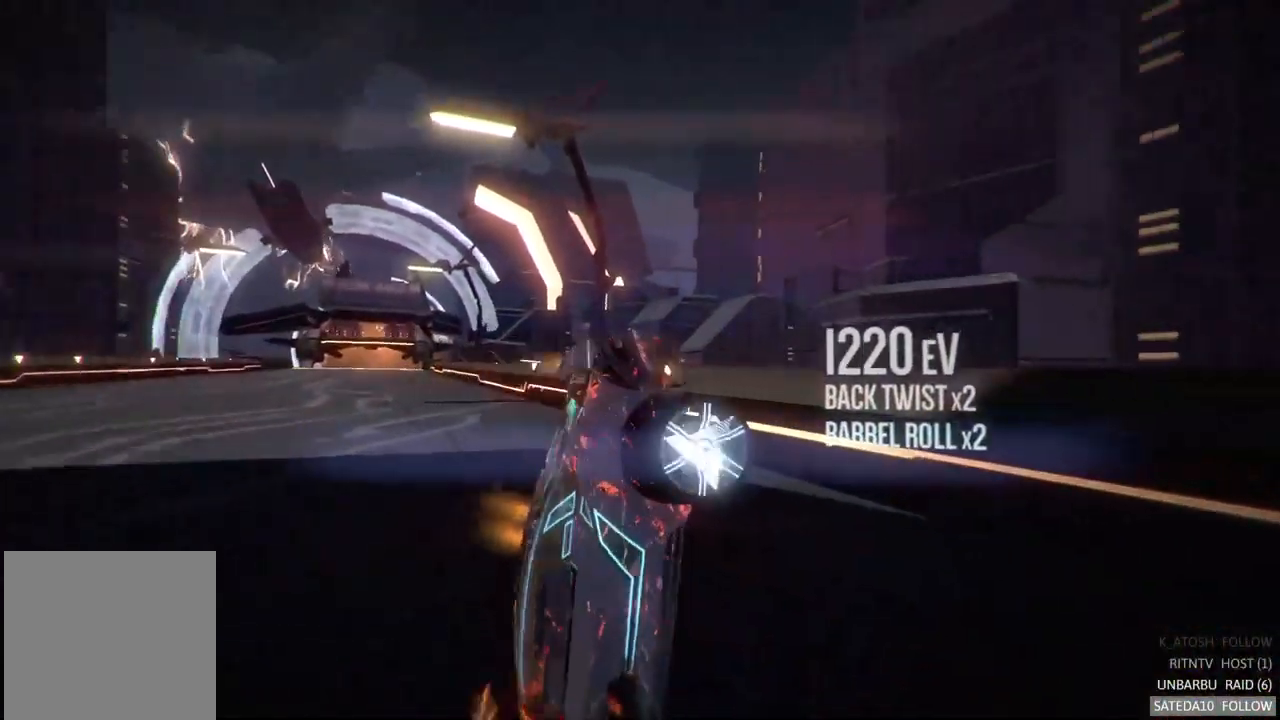
{"buttons": ["R2"], "left_stick": "left", "right_stick": "center", "events": [[350, "left_stick", "left"]]}
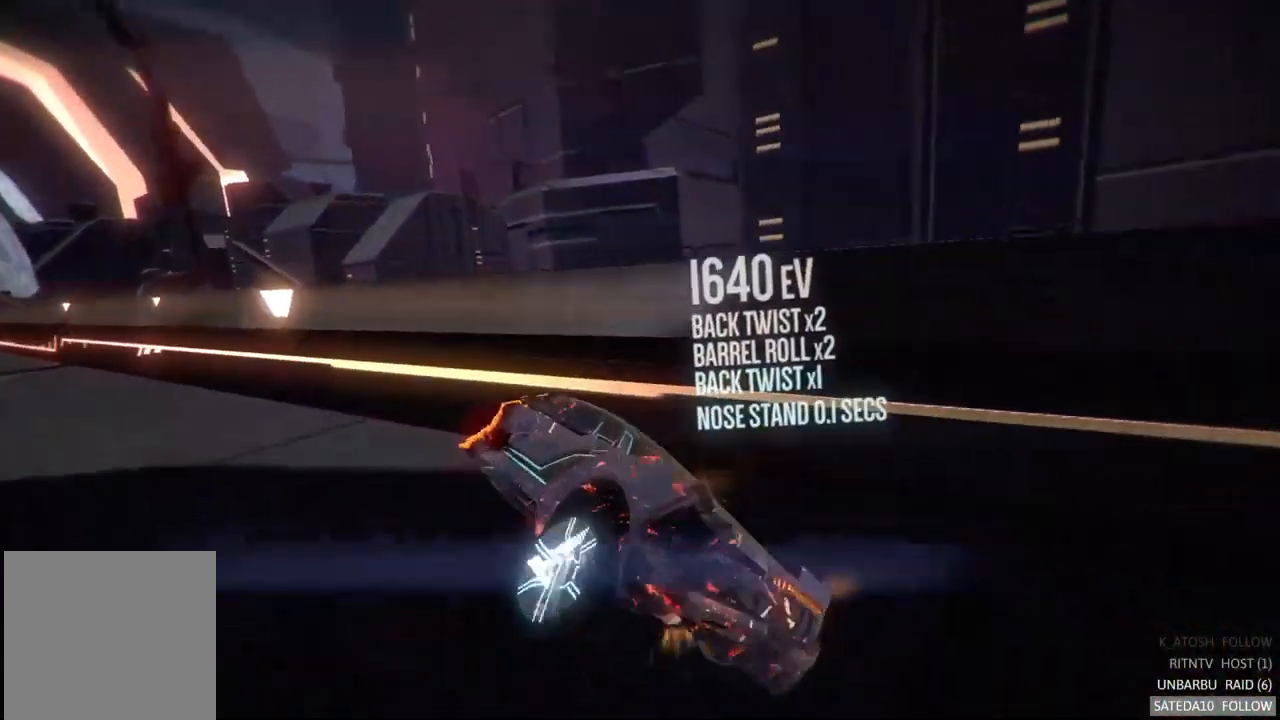
{"buttons": ["R2"], "left_stick": "left", "right_stick": "center", "events": [[233, "left_stick", "center"], [317, "left_stick", "left"]]}
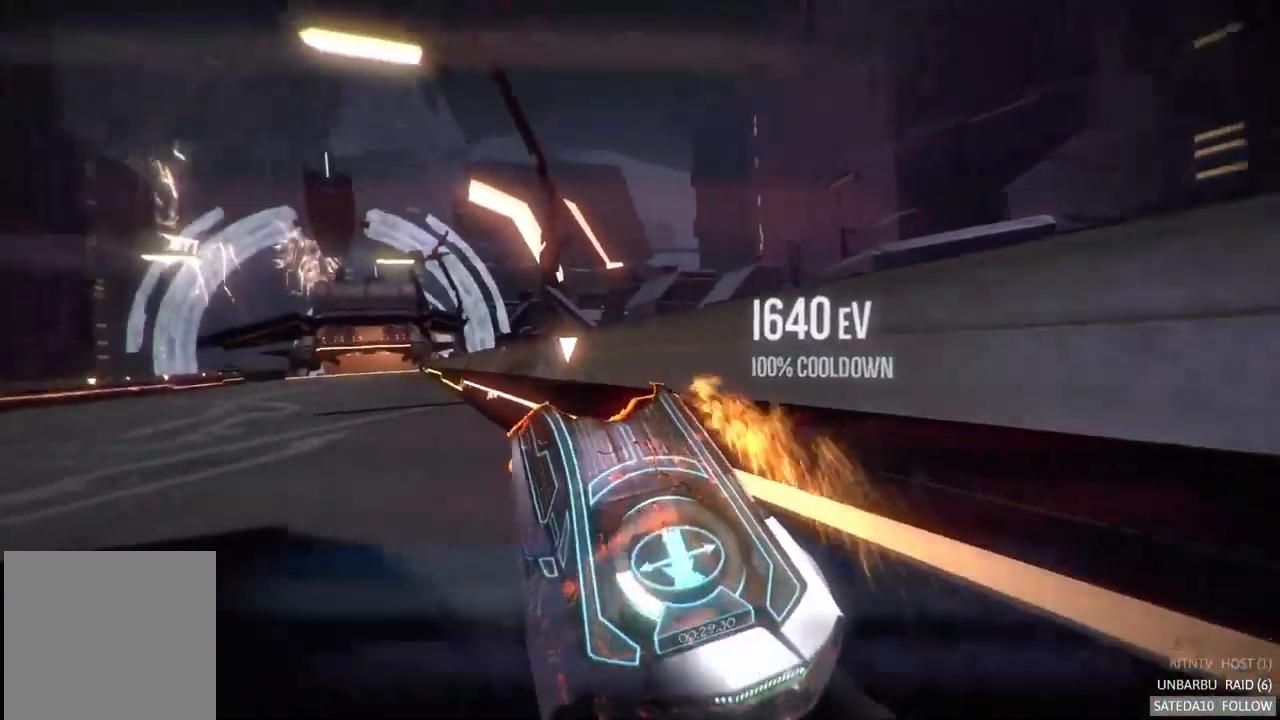
{"buttons": ["R2"], "left_stick": "up-left", "right_stick": "center", "events": [[167, "left_stick", "center"], [283, "left_stick", "up-left"]]}
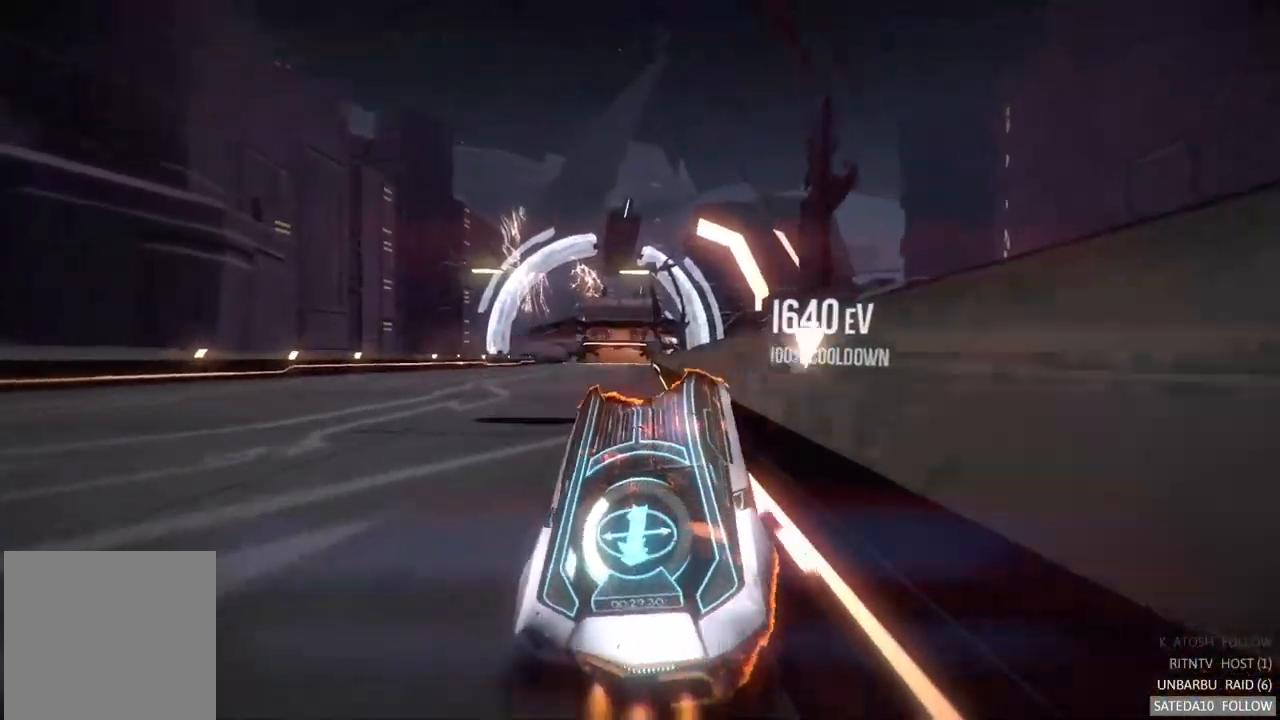
{"buttons": ["R2"], "left_stick": "left", "right_stick": "center", "events": [[67, "left_stick", "center"], [200, "left_stick", "down-left"], [350, "left_stick", "left"]]}
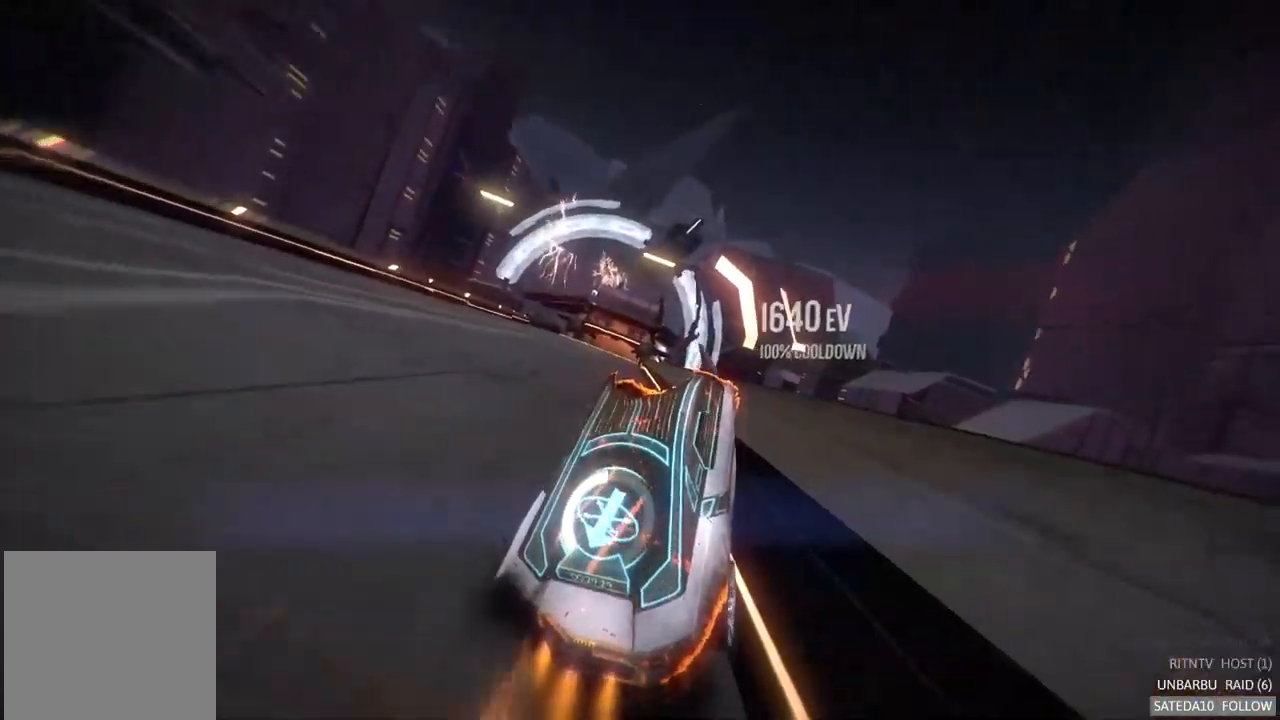
{"buttons": ["R2"], "left_stick": "left", "right_stick": "center", "events": [[283, "left_stick", "center"], [350, "left_stick", "left"]]}
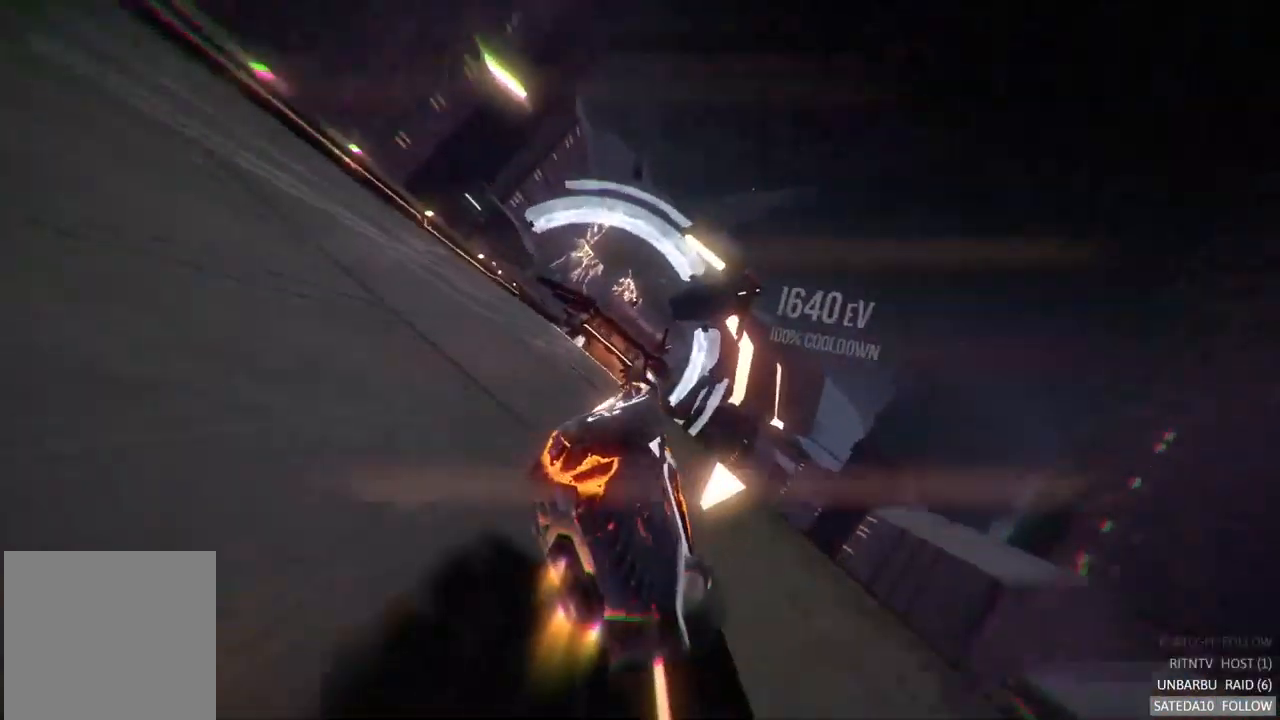
{"buttons": ["R2"], "left_stick": "down-right", "right_stick": "center", "events": [[350, "left_stick", "down"], [434, "left_stick", "down-right"]]}
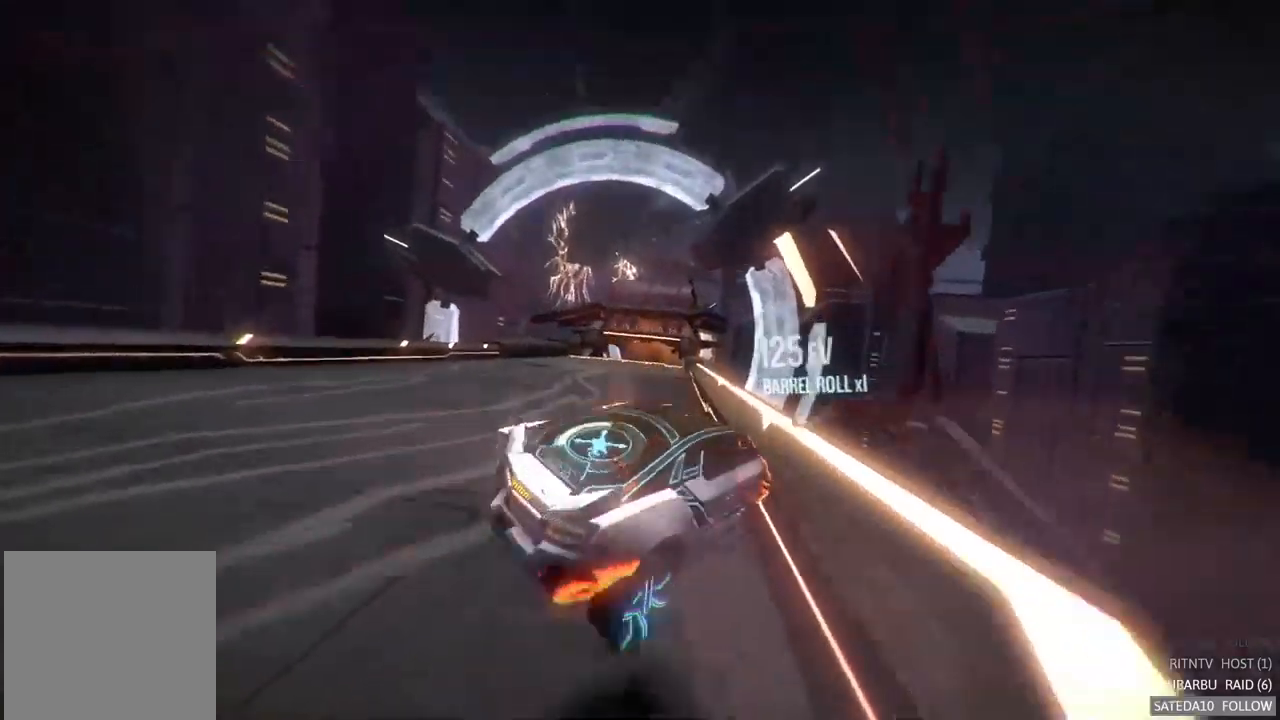
{"buttons": ["R2"], "left_stick": "center", "right_stick": "center", "events": [[500, "left_stick", "center"]]}
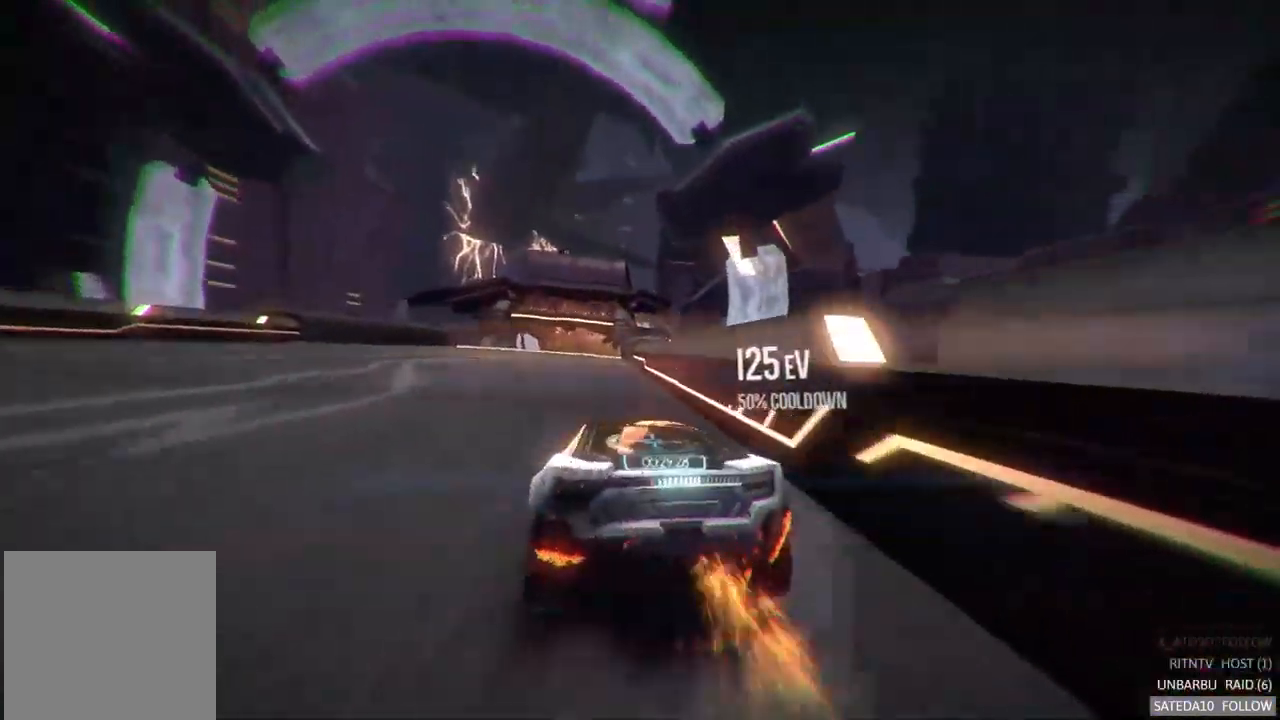
{"buttons": ["R2"], "left_stick": "left", "right_stick": "center", "events": [[50, "left_stick", "left"], [234, "left_stick", "center"], [484, "left_stick", "left"]]}
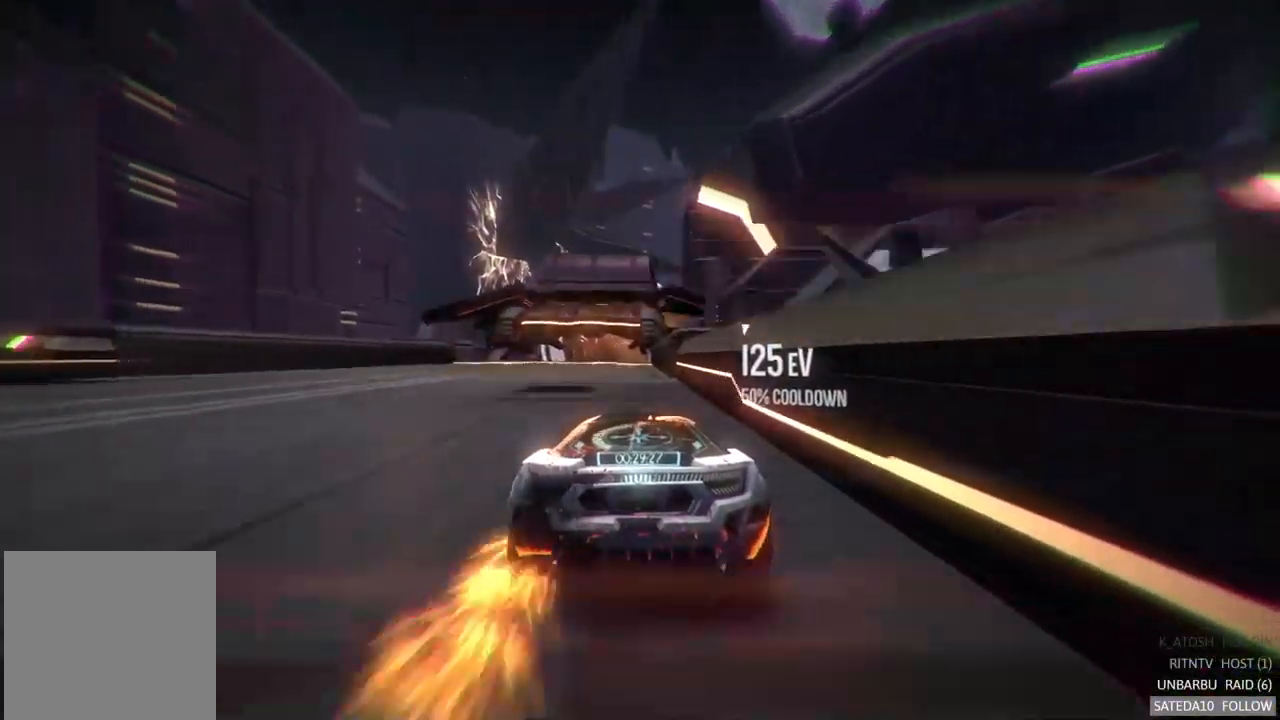
{"buttons": ["R2"], "left_stick": "left", "right_stick": "center", "events": [[134, "left_stick", "center"], [434, "left_stick", "left"]]}
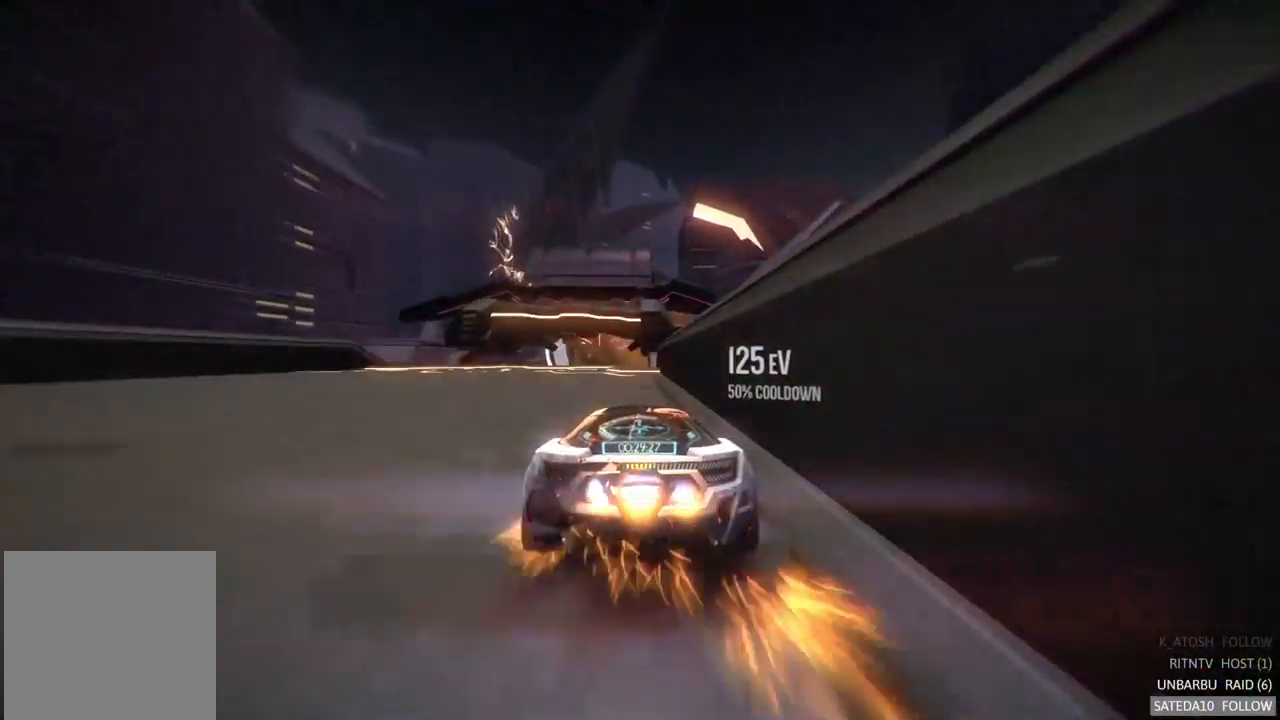
{"buttons": ["R2"], "left_stick": "left", "right_stick": "center", "events": [[117, "left_stick", "center"], [284, "left_stick", "left"]]}
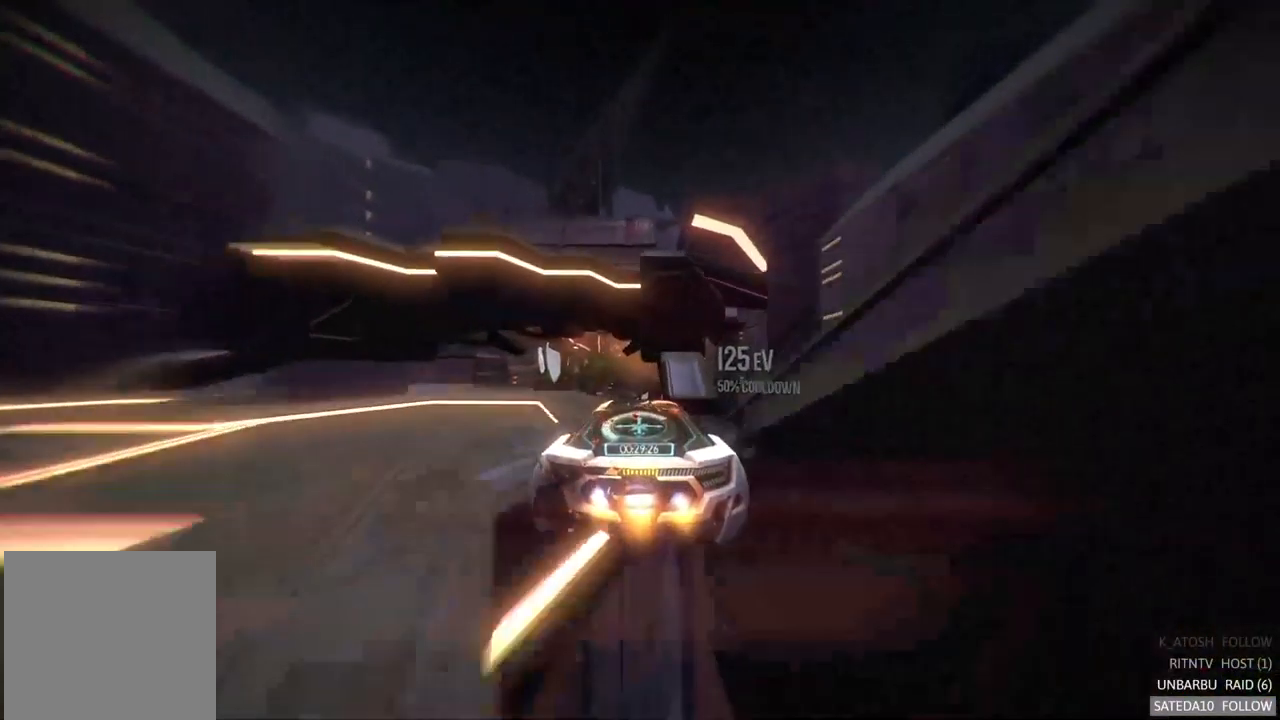
{"buttons": ["R2"], "left_stick": "right", "right_stick": "center", "events": [[34, "left_stick", "center"], [100, "X", "down"], [117, "left_stick", "right"], [267, "X", "up"]]}
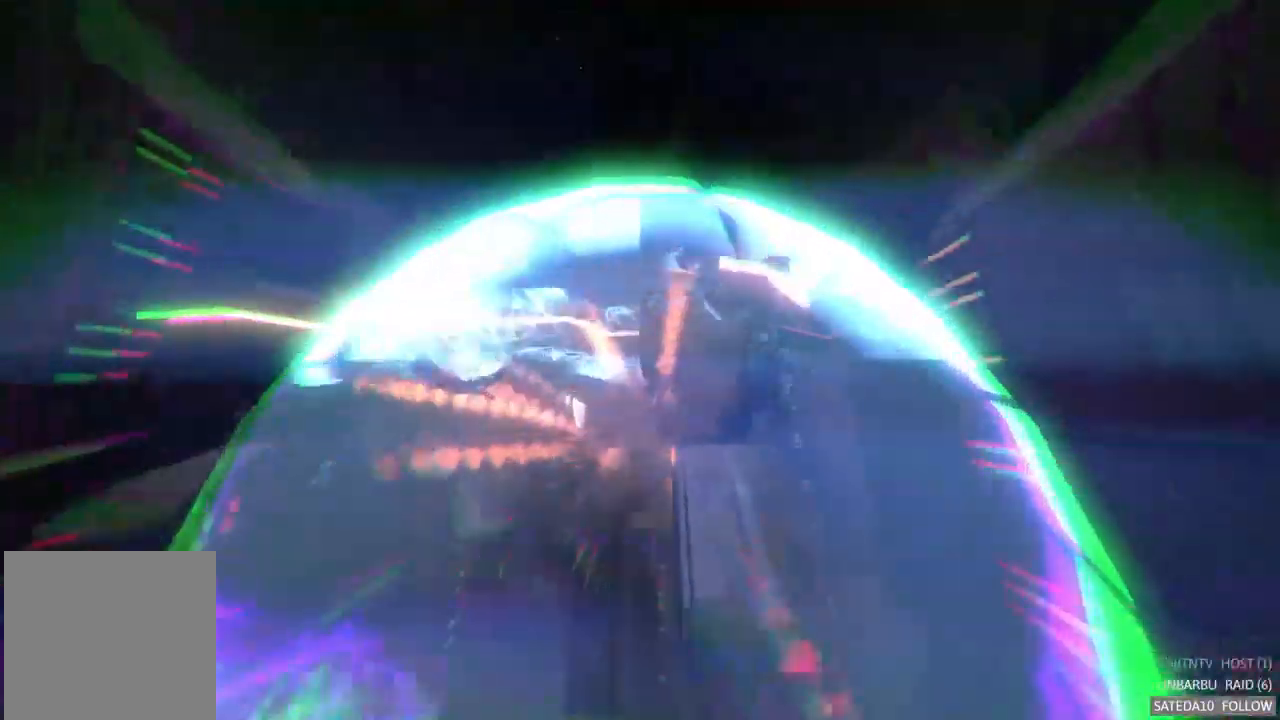
{"buttons": ["R2"], "left_stick": "center", "right_stick": "center", "events": [[134, "left_stick", "center"]]}
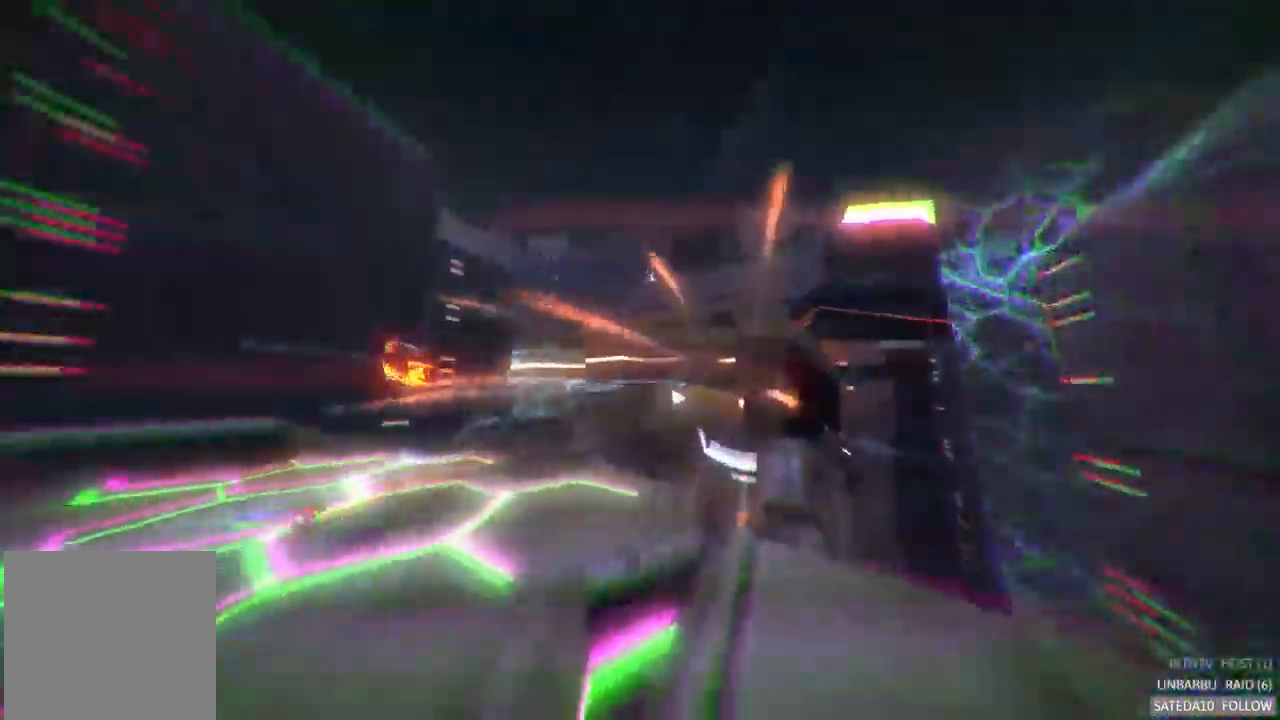
{"buttons": [], "left_stick": "center", "right_stick": "center", "events": [[17, "R2", "up"]]}
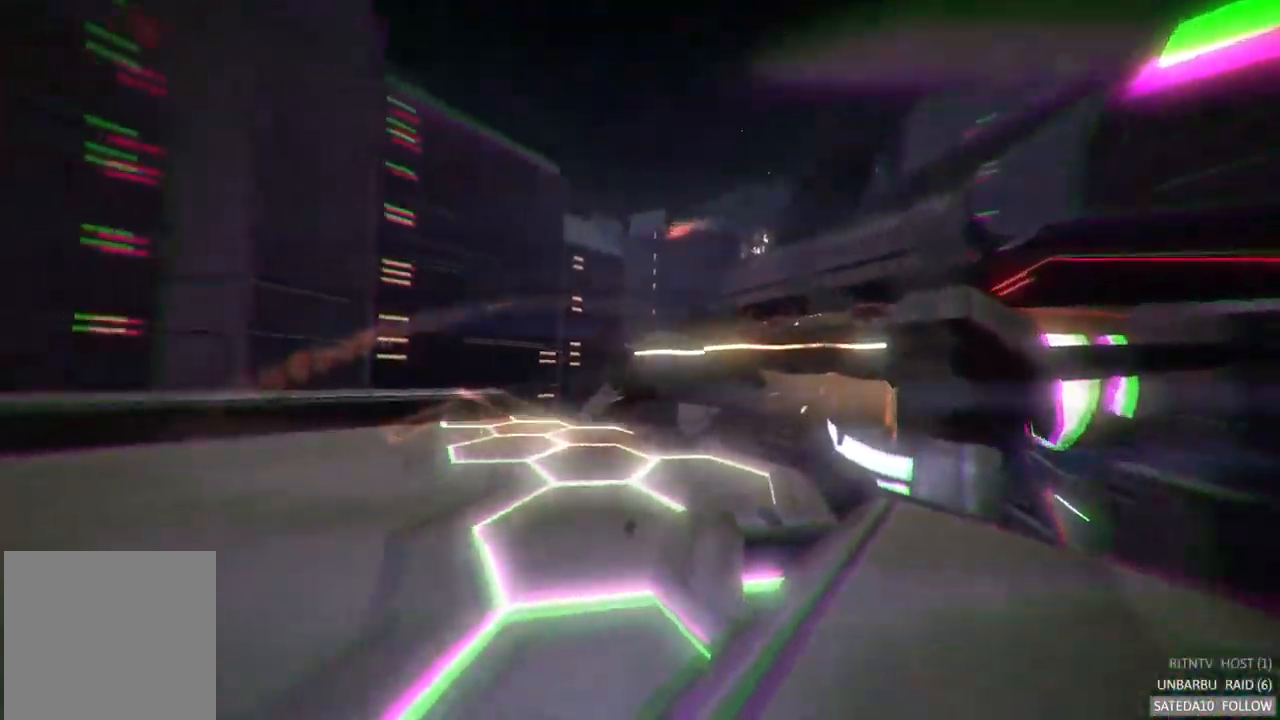
{"buttons": [], "left_stick": "center", "right_stick": "center", "events": []}
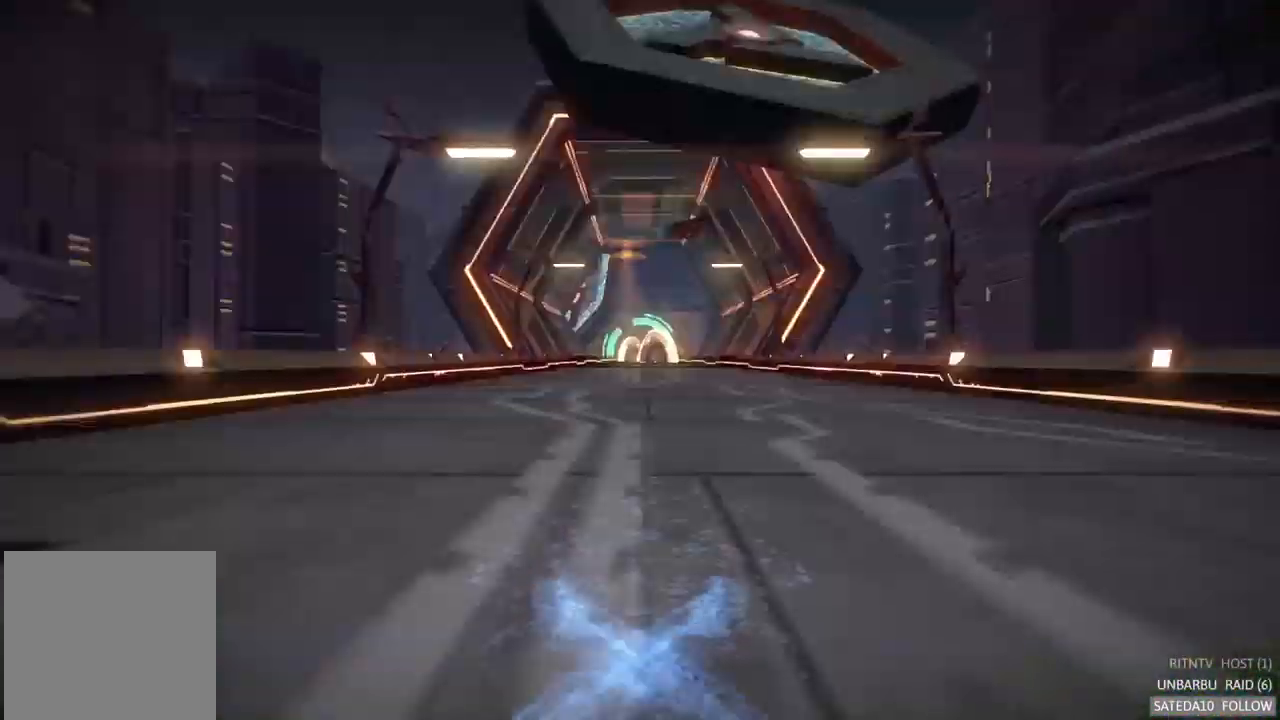
{"buttons": ["R2"], "left_stick": "center", "right_stick": "center", "events": [[500, "R2", "down"]]}
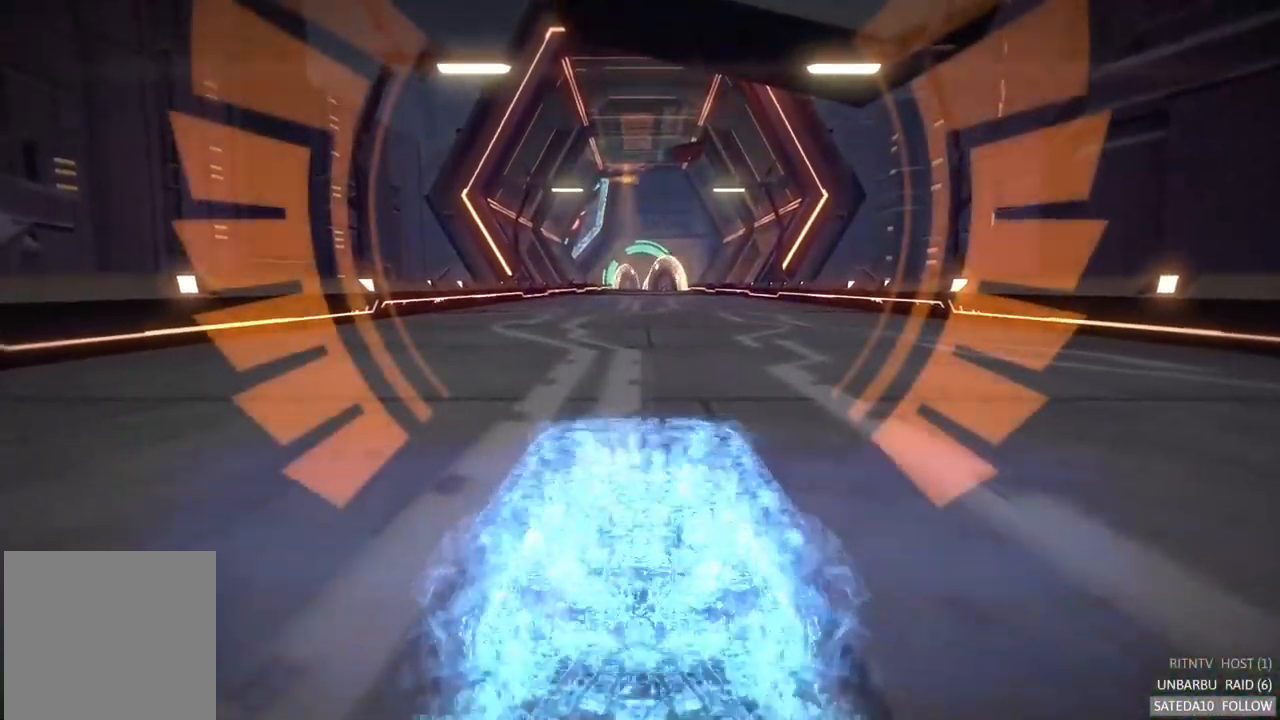
{"buttons": ["R2"], "left_stick": "center", "right_stick": "center", "events": []}
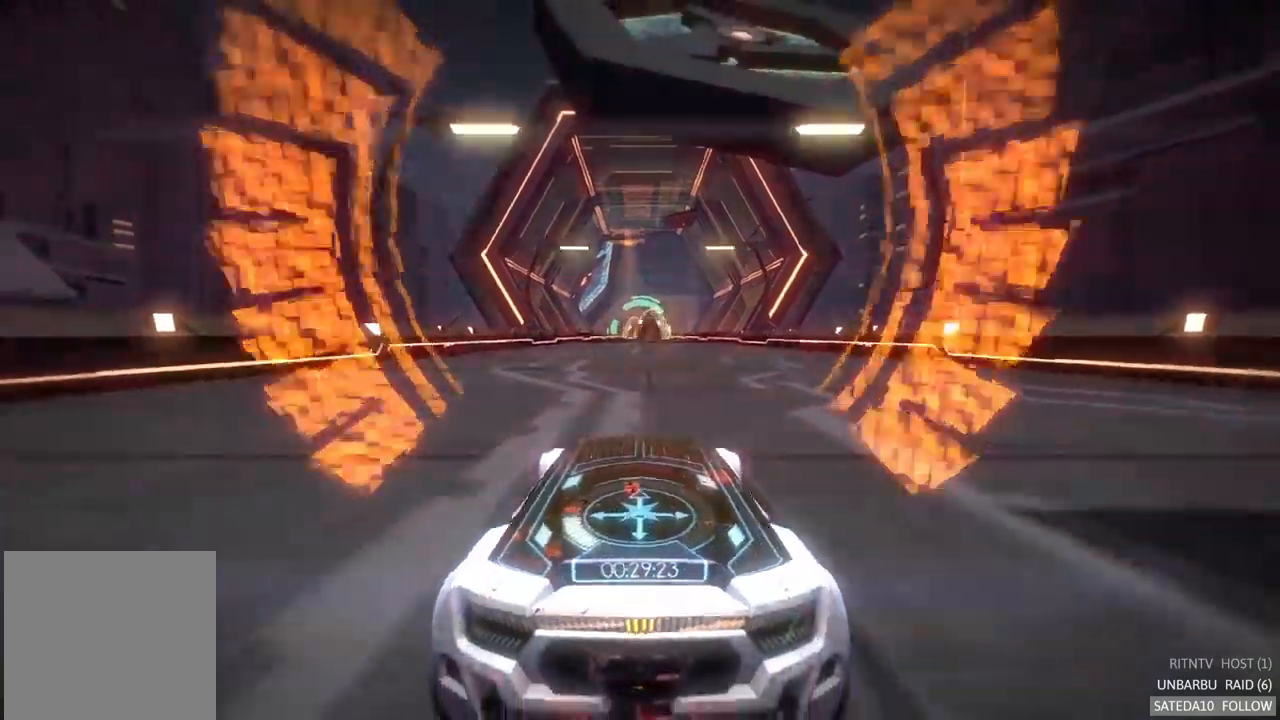
{"buttons": ["R2"], "left_stick": "center", "right_stick": "center", "events": []}
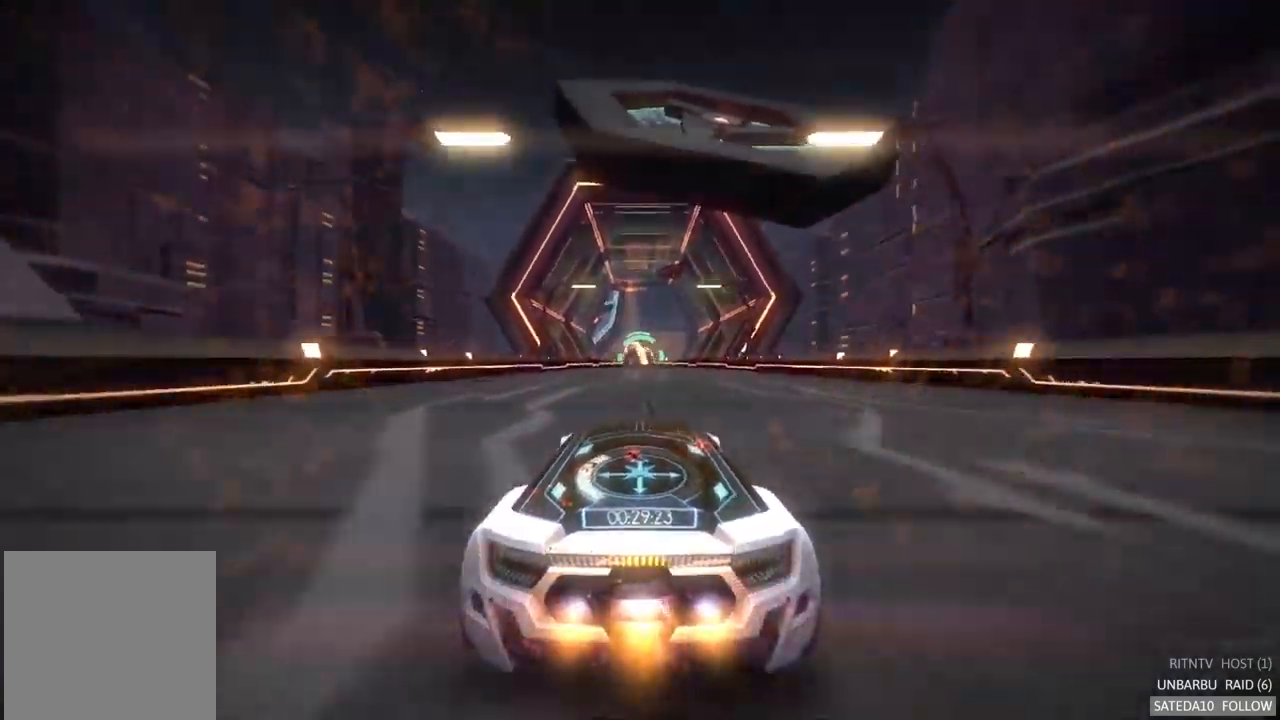
{"buttons": ["R2"], "left_stick": "center", "right_stick": "center", "events": [[117, "left_stick", "right"], [317, "left_stick", "center"]]}
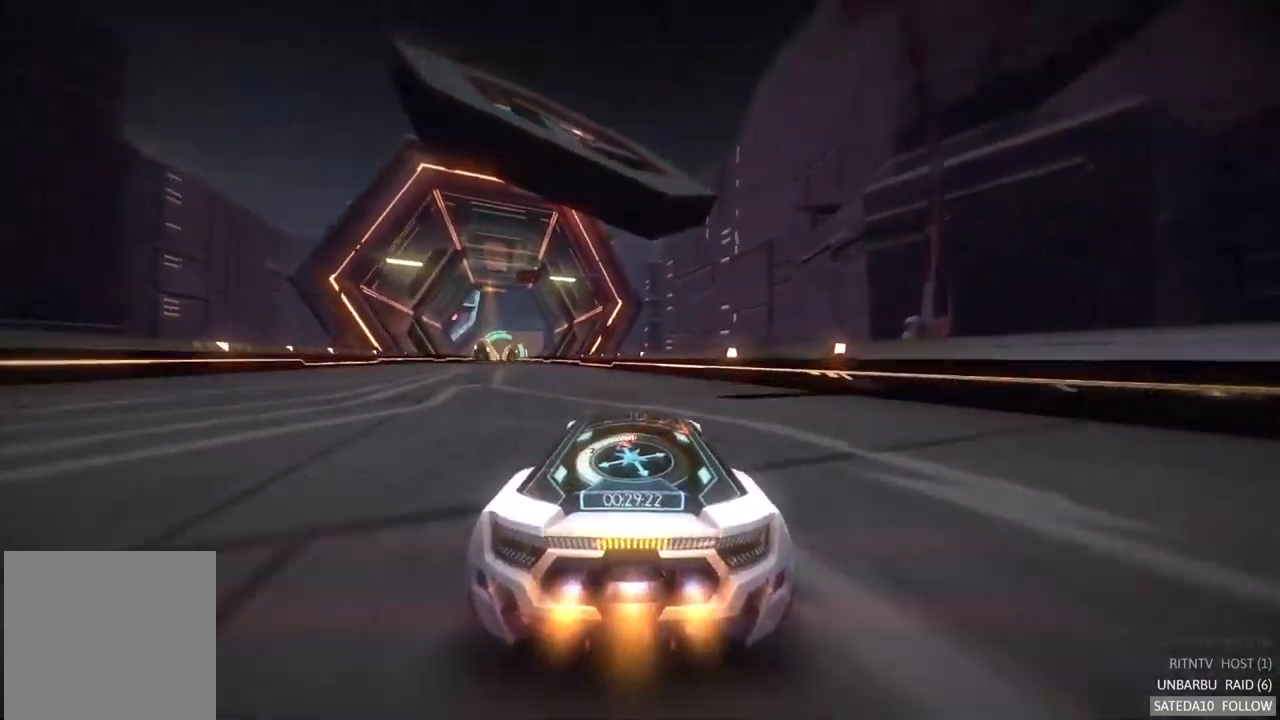
{"buttons": ["R2"], "left_stick": "center", "right_stick": "center", "events": [[83, "left_stick", "left"], [250, "left_stick", "center"]]}
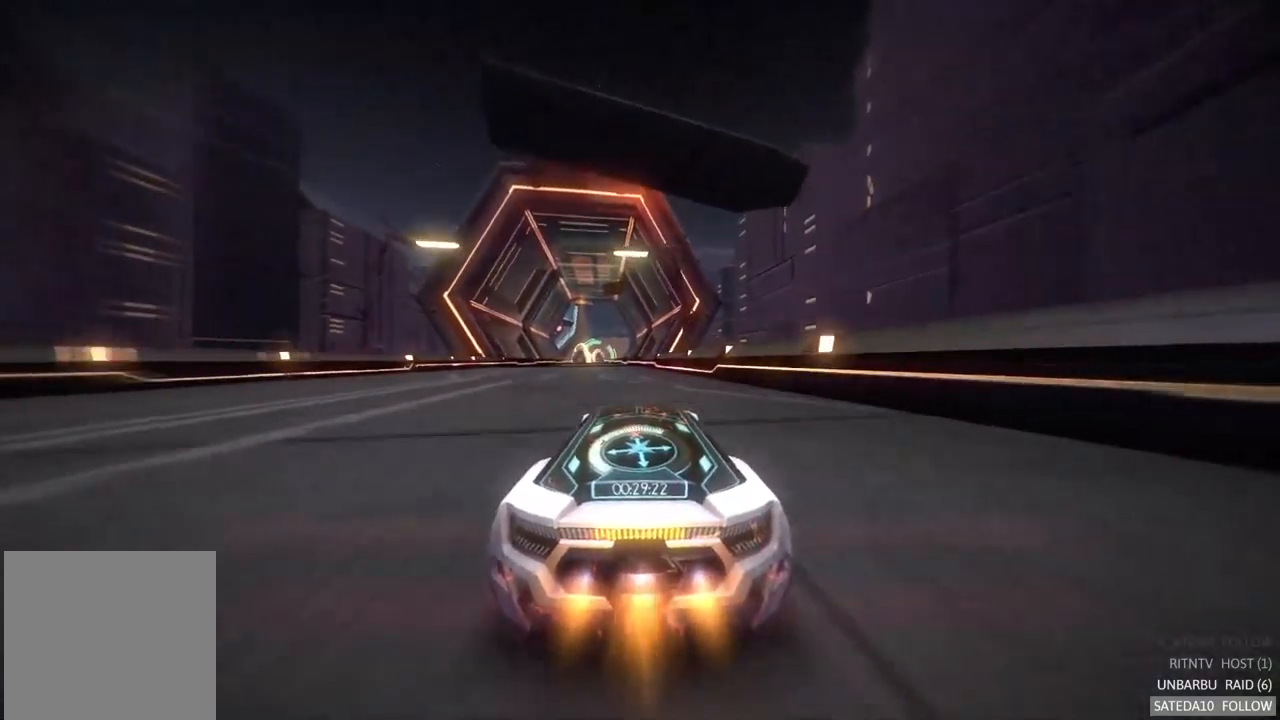
{"buttons": ["R2"], "left_stick": "center", "right_stick": "center", "events": [[167, "left_stick", "left"], [333, "left_stick", "center"]]}
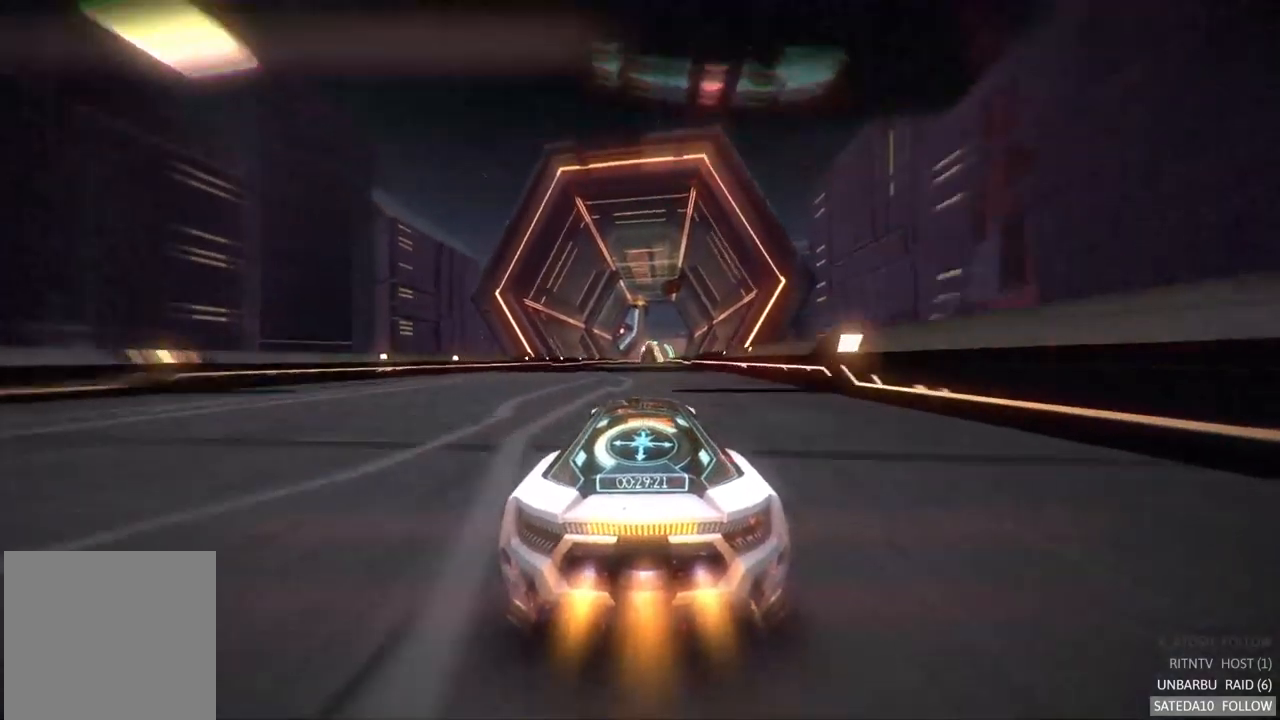
{"buttons": ["R2"], "left_stick": "center", "right_stick": "center", "events": []}
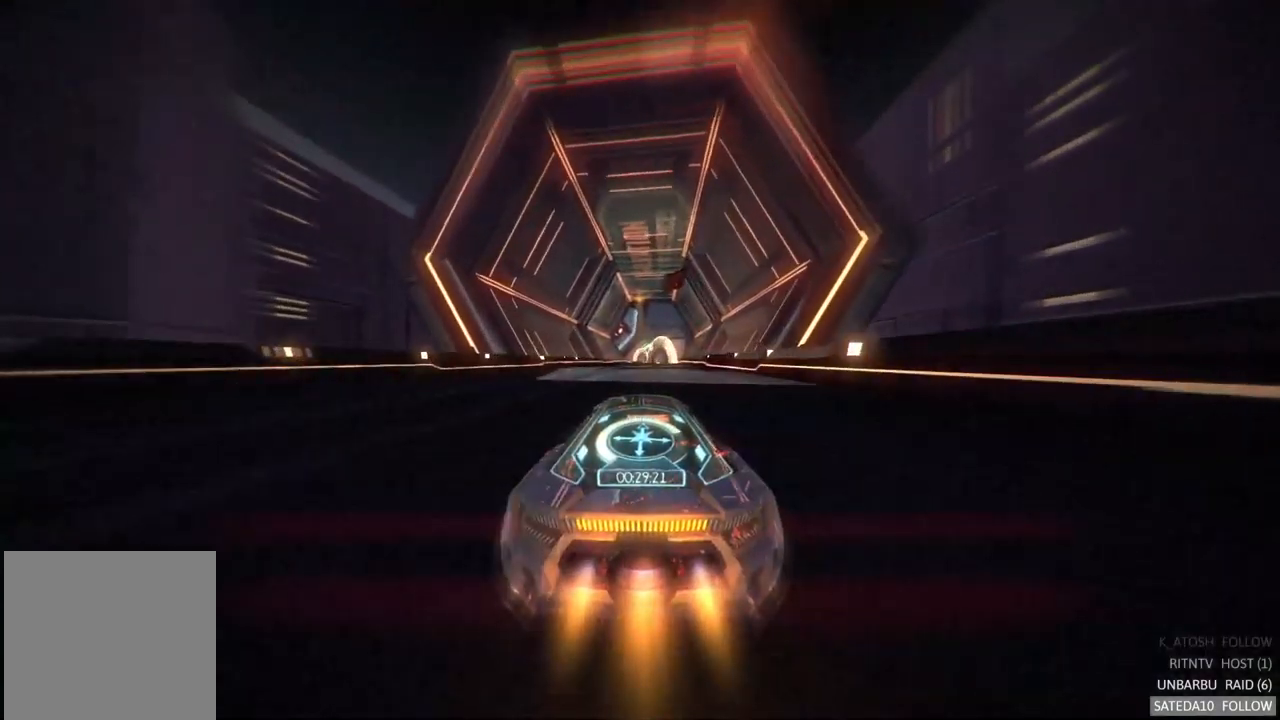
{"buttons": ["R2"], "left_stick": "center", "right_stick": "center", "events": [[217, "left_stick", "right"], [383, "left_stick", "center"]]}